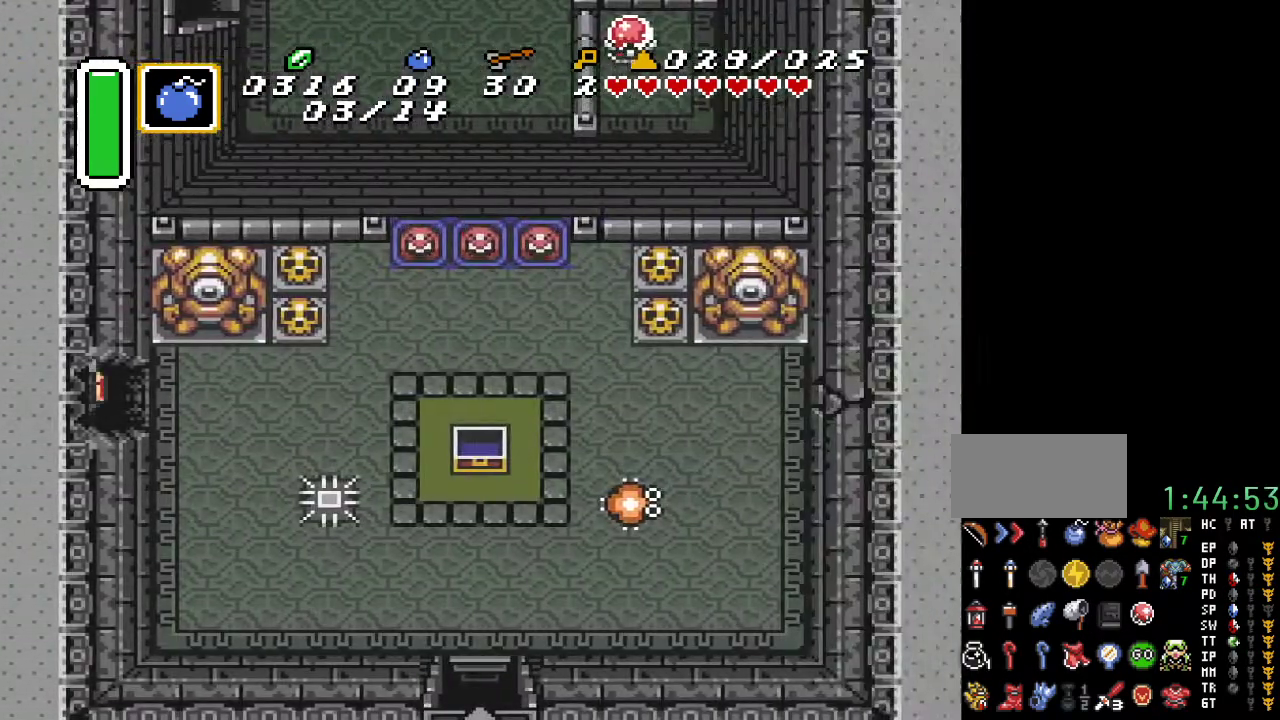
Gameplay with a controller (Nintendo layout); each line is a JSON object with the inputs held at the frame after it. "events" lists button and stick changes between this image and that frame as [ms after this image, input, new state], when the widget could be followed in between. Not read: L3 R3.
{"buttons": ["DPAD_UP", "DPAD_RIGHT"], "events": [[283, "DPAD_UP", "down"]]}
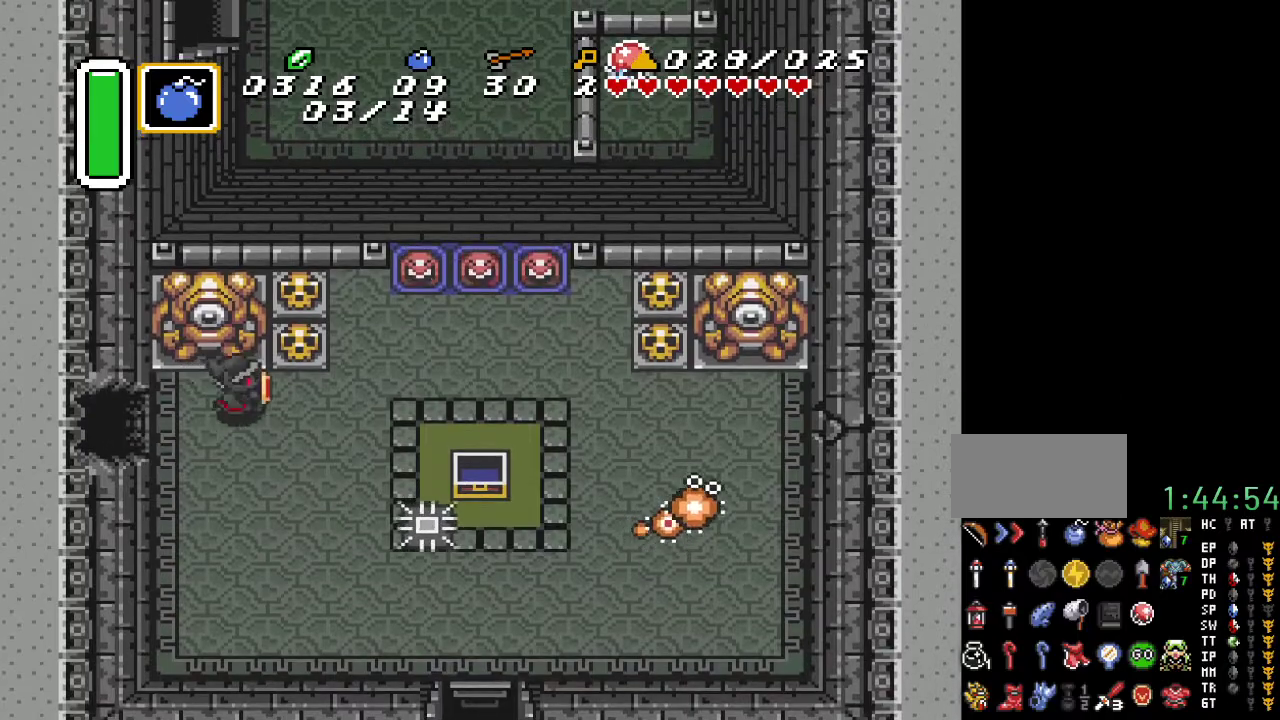
{"buttons": ["START"], "events": [[150, "DPAD_UP", "up"], [367, "DPAD_RIGHT", "up"], [467, "START", "down"]]}
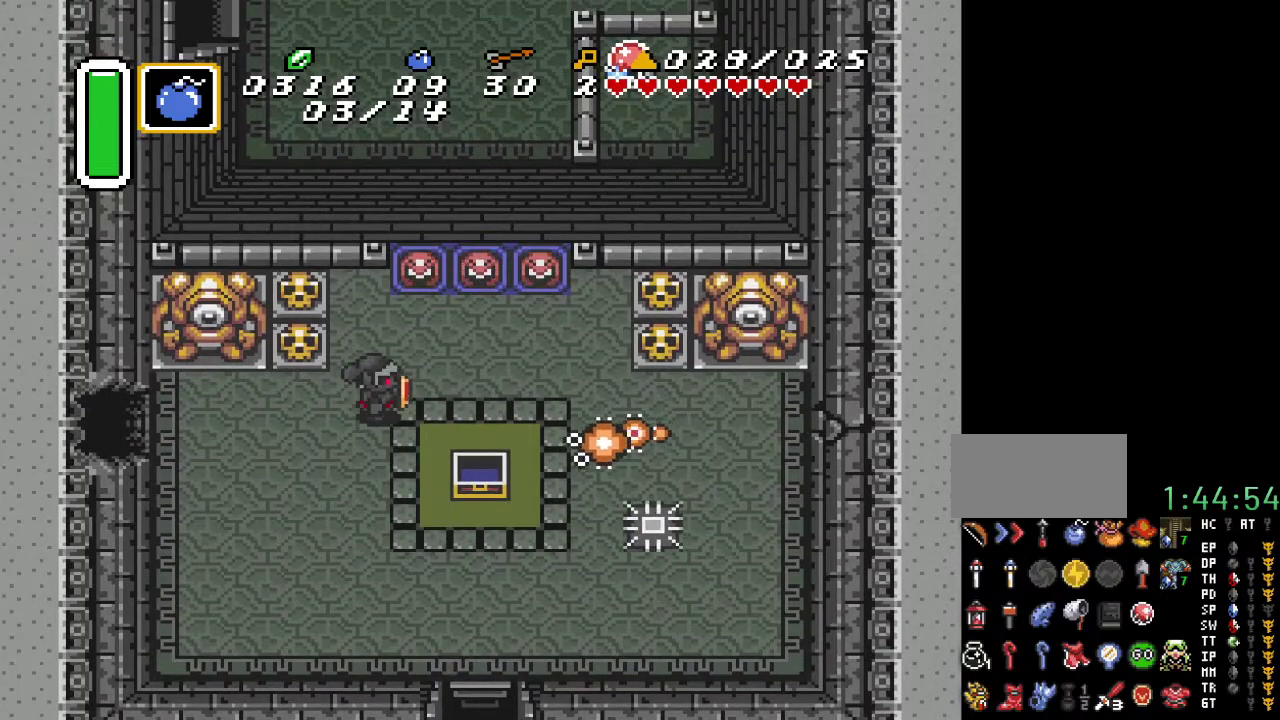
{"buttons": [], "events": [[183, "START", "up"]]}
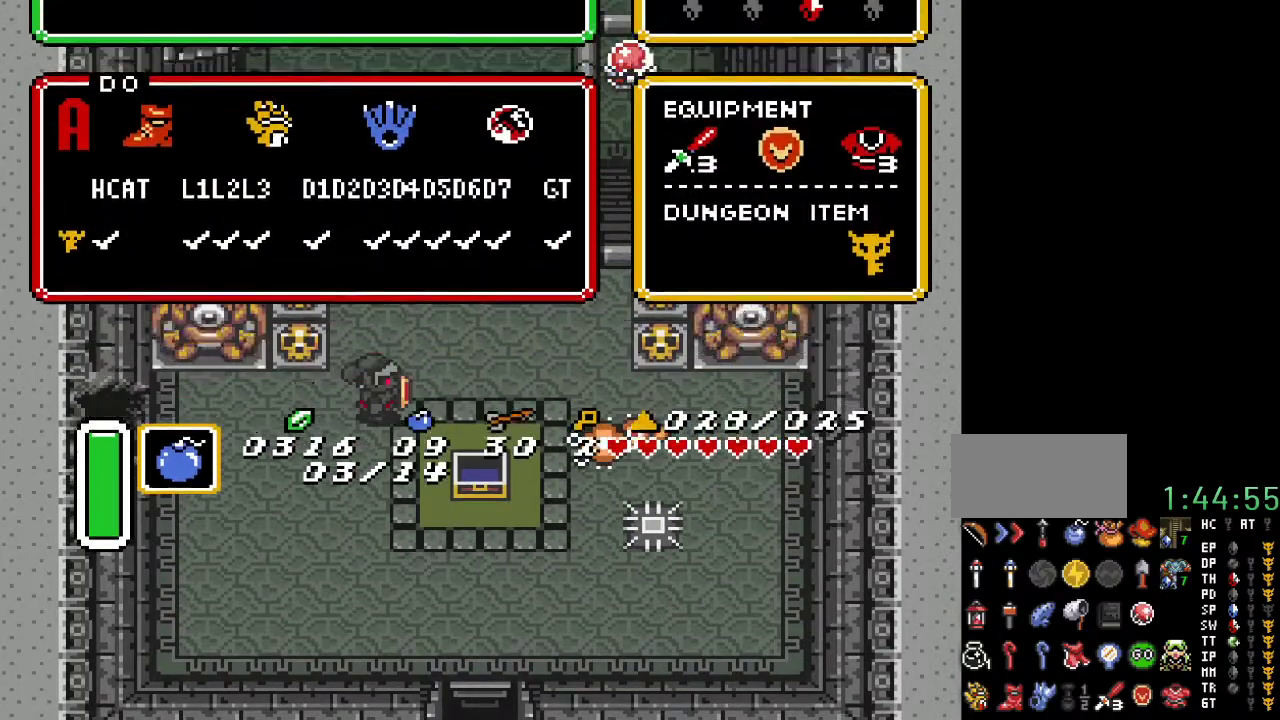
{"buttons": [], "events": []}
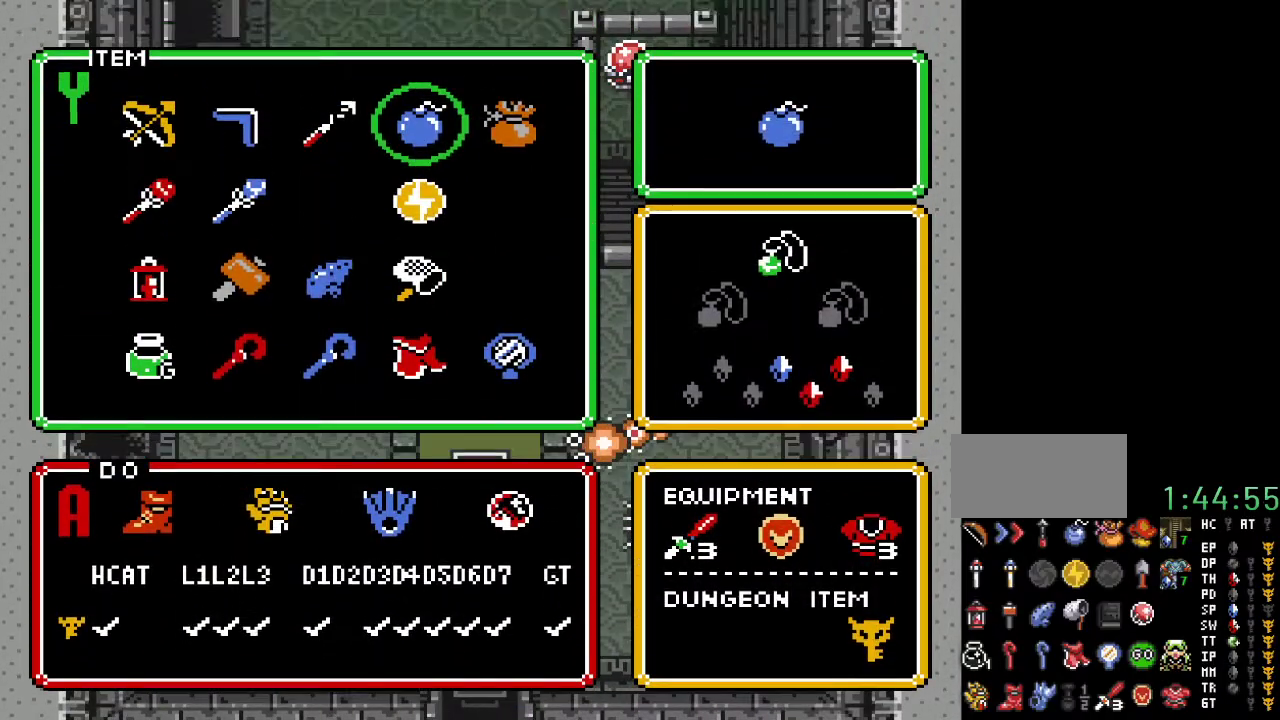
{"buttons": [], "events": []}
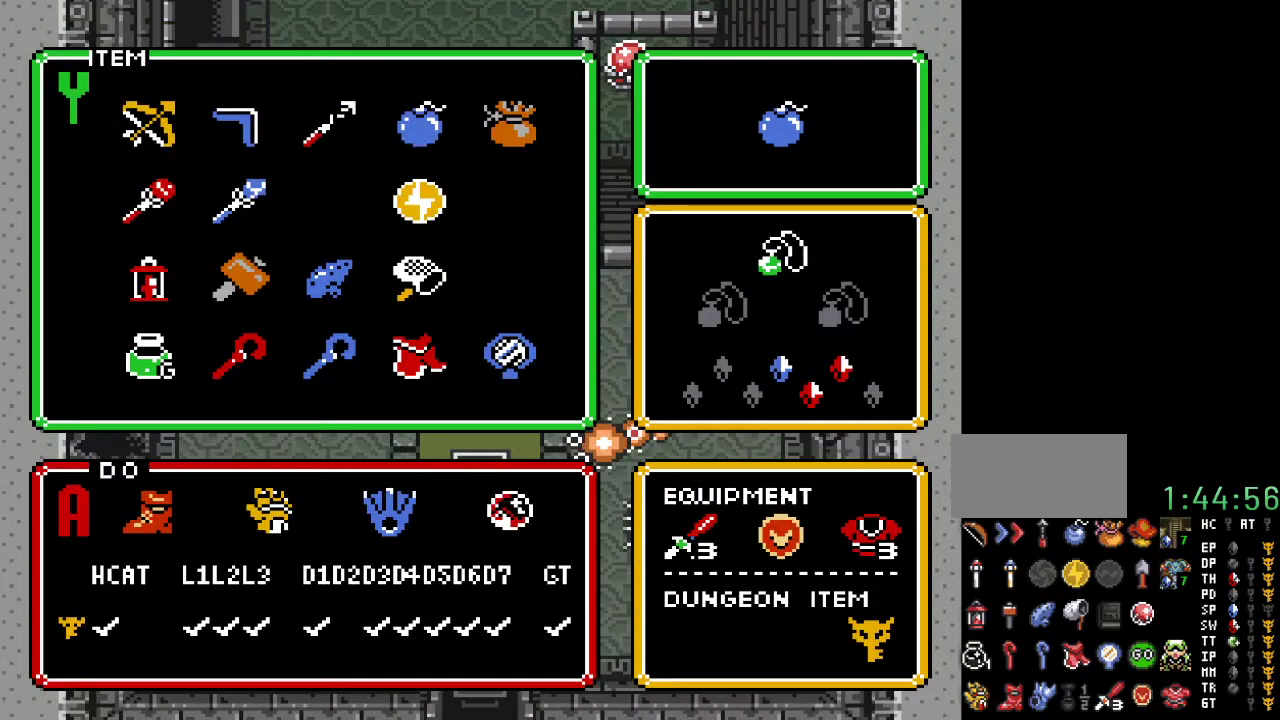
{"buttons": ["DPAD_DOWN"], "events": [[33, "DPAD_LEFT", "down"], [133, "DPAD_LEFT", "up"], [283, "DPAD_LEFT", "down"], [333, "DPAD_LEFT", "up"], [467, "DPAD_DOWN", "down"]]}
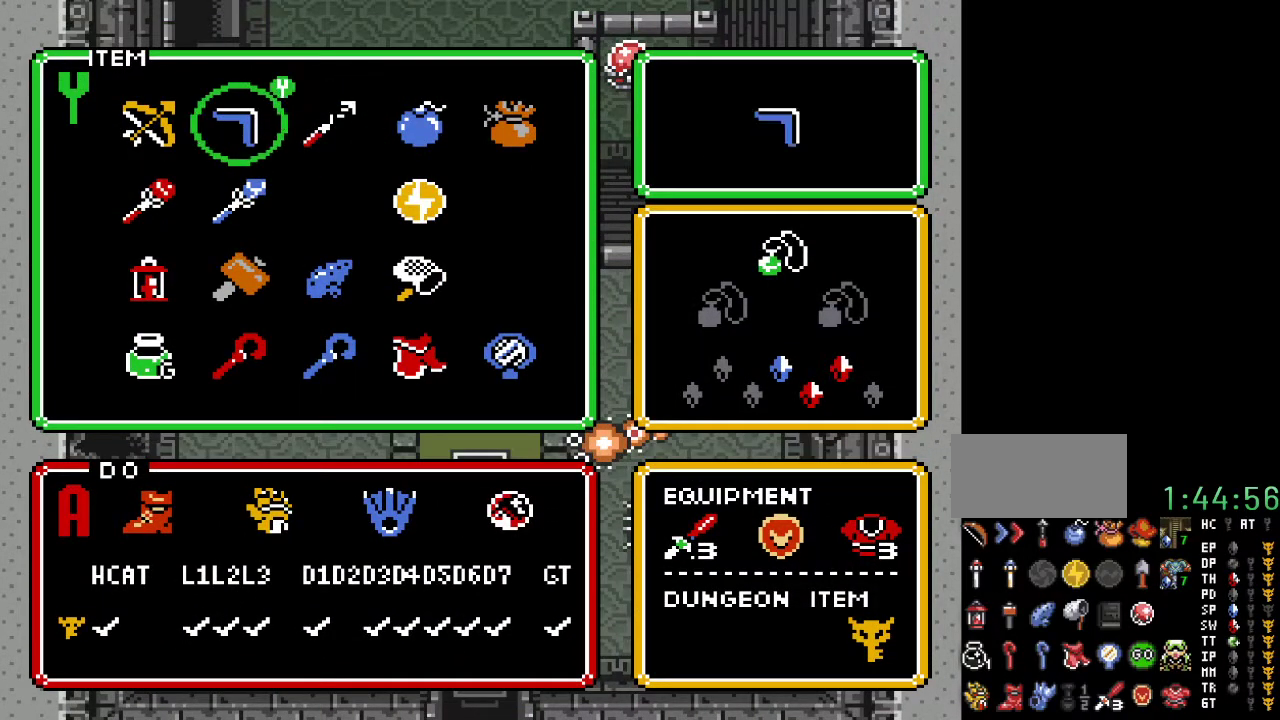
{"buttons": [], "events": [[67, "DPAD_DOWN", "up"], [133, "DPAD_DOWN", "down"], [250, "DPAD_DOWN", "up"], [250, "START", "down"], [417, "START", "up"]]}
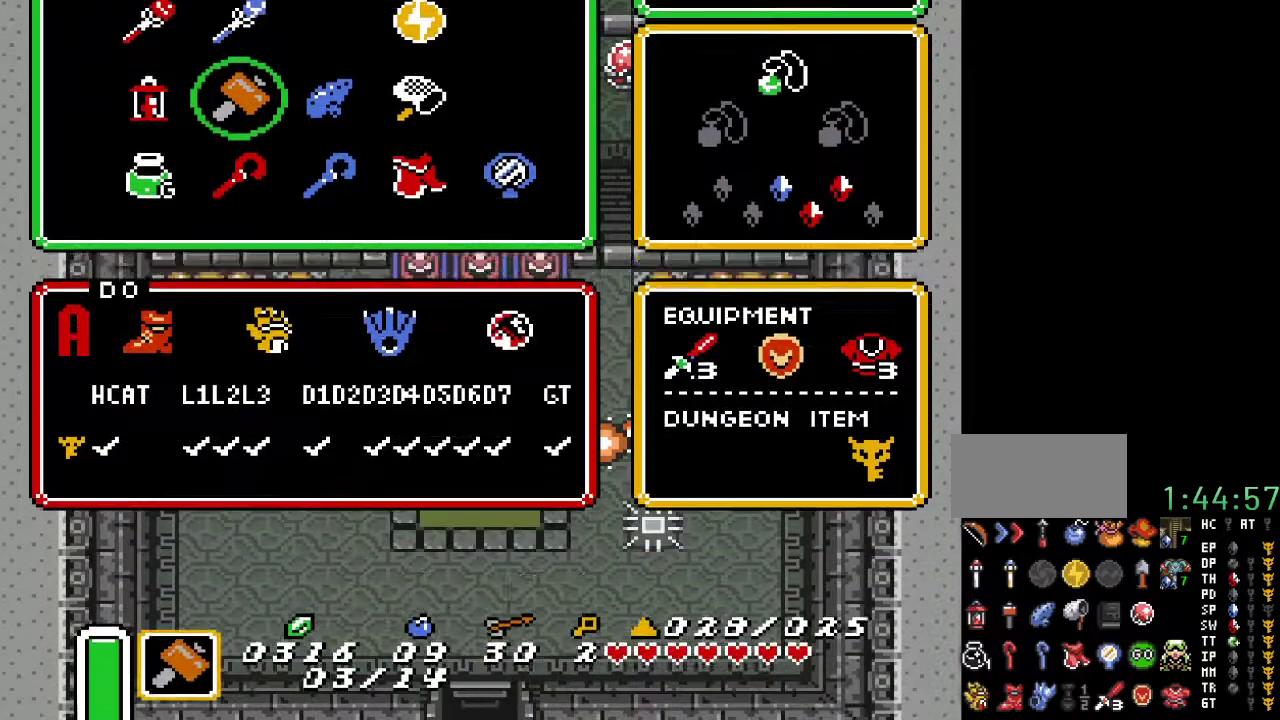
{"buttons": ["DPAD_UP", "DPAD_RIGHT"], "events": [[33, "DPAD_RIGHT", "down"], [67, "DPAD_UP", "down"]]}
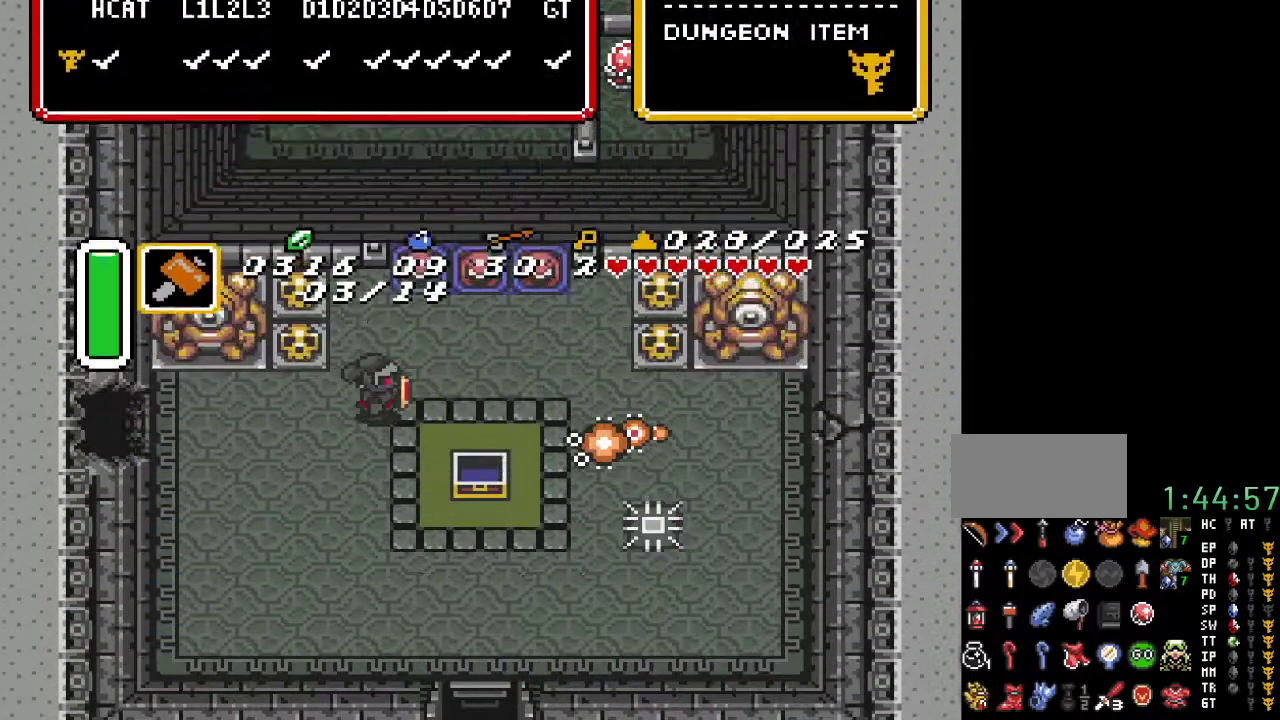
{"buttons": ["DPAD_UP", "DPAD_RIGHT"], "events": []}
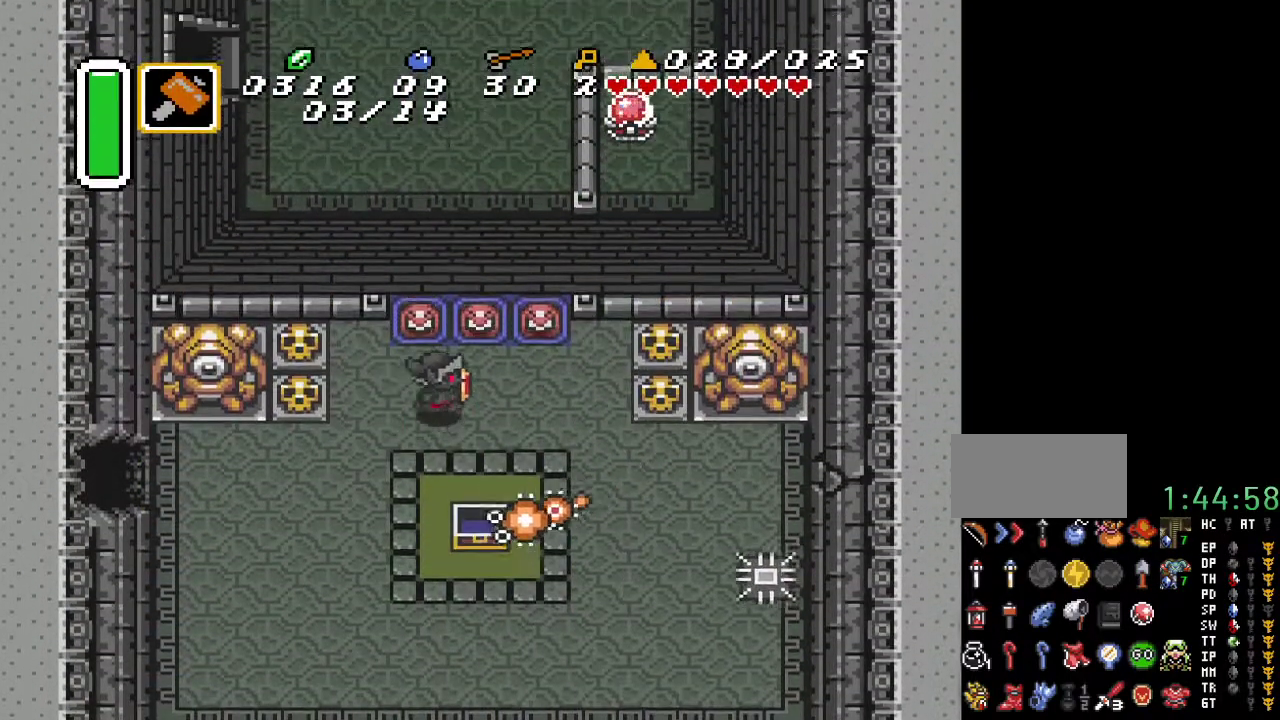
{"buttons": ["DPAD_UP"], "events": [[183, "DPAD_RIGHT", "up"], [250, "Y", "down"], [367, "Y", "up"]]}
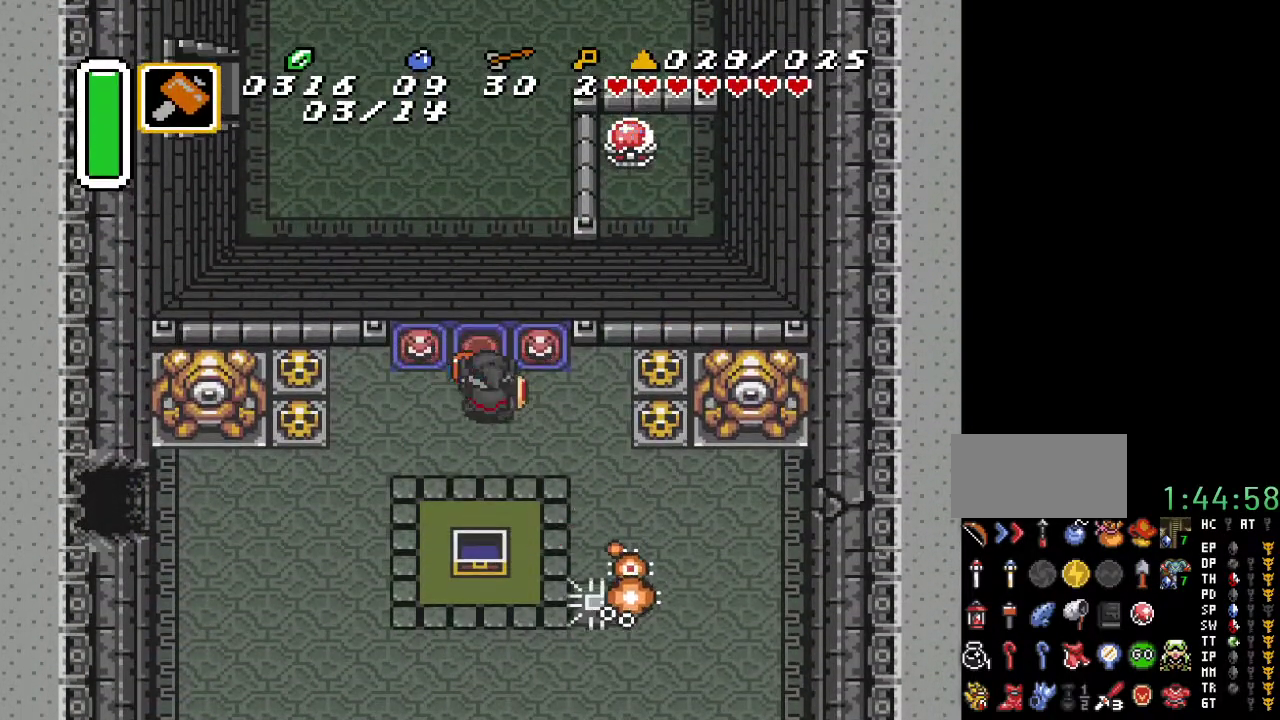
{"buttons": [], "events": [[183, "DPAD_UP", "up"]]}
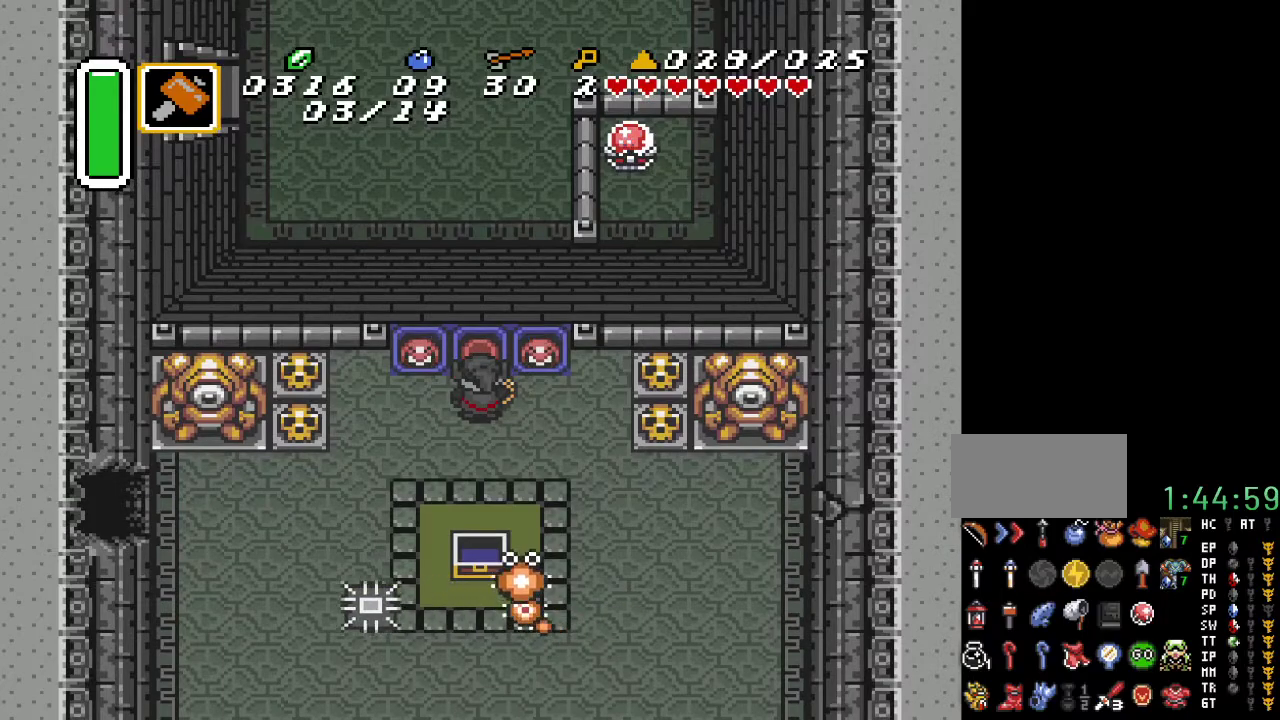
{"buttons": ["DPAD_UP"], "events": [[33, "DPAD_UP", "down"]]}
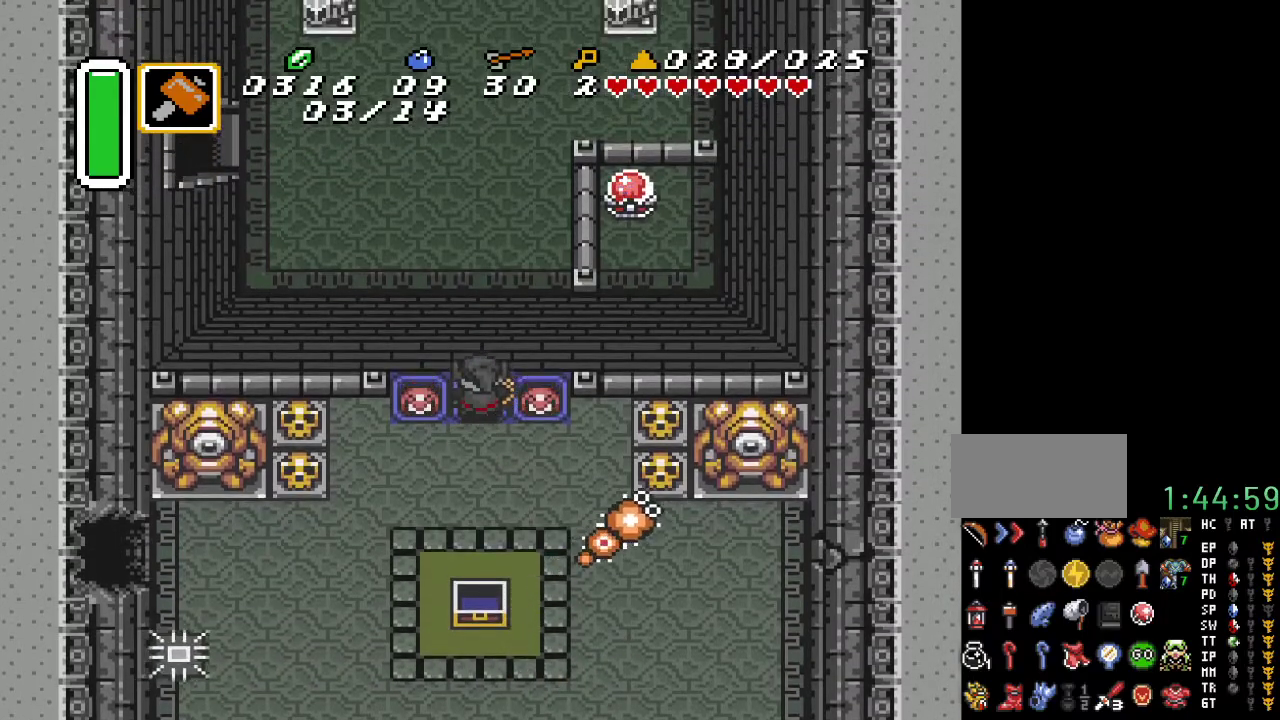
{"buttons": [], "events": [[183, "DPAD_UP", "up"]]}
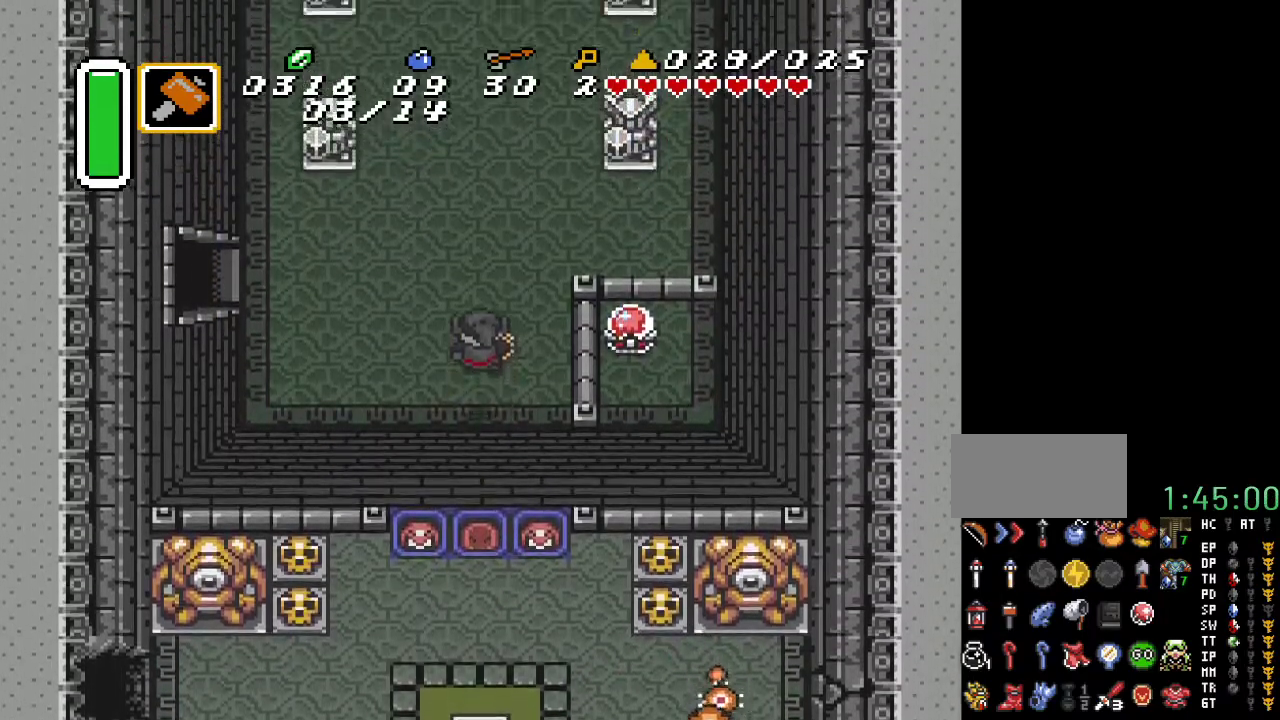
{"buttons": [], "events": []}
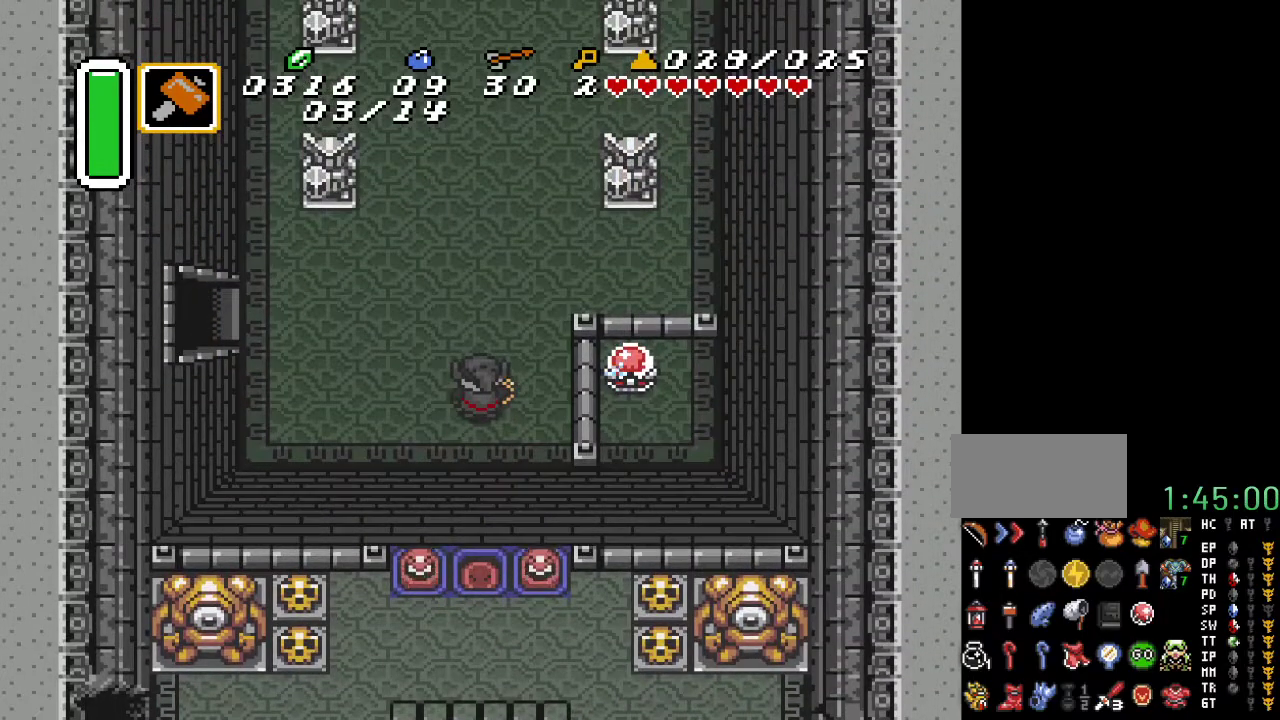
{"buttons": [], "events": [[33, "DPAD_RIGHT", "down"], [33, "DPAD_UP", "down"], [100, "DPAD_UP", "up"], [200, "B", "down"], [217, "DPAD_RIGHT", "up"], [350, "B", "up"]]}
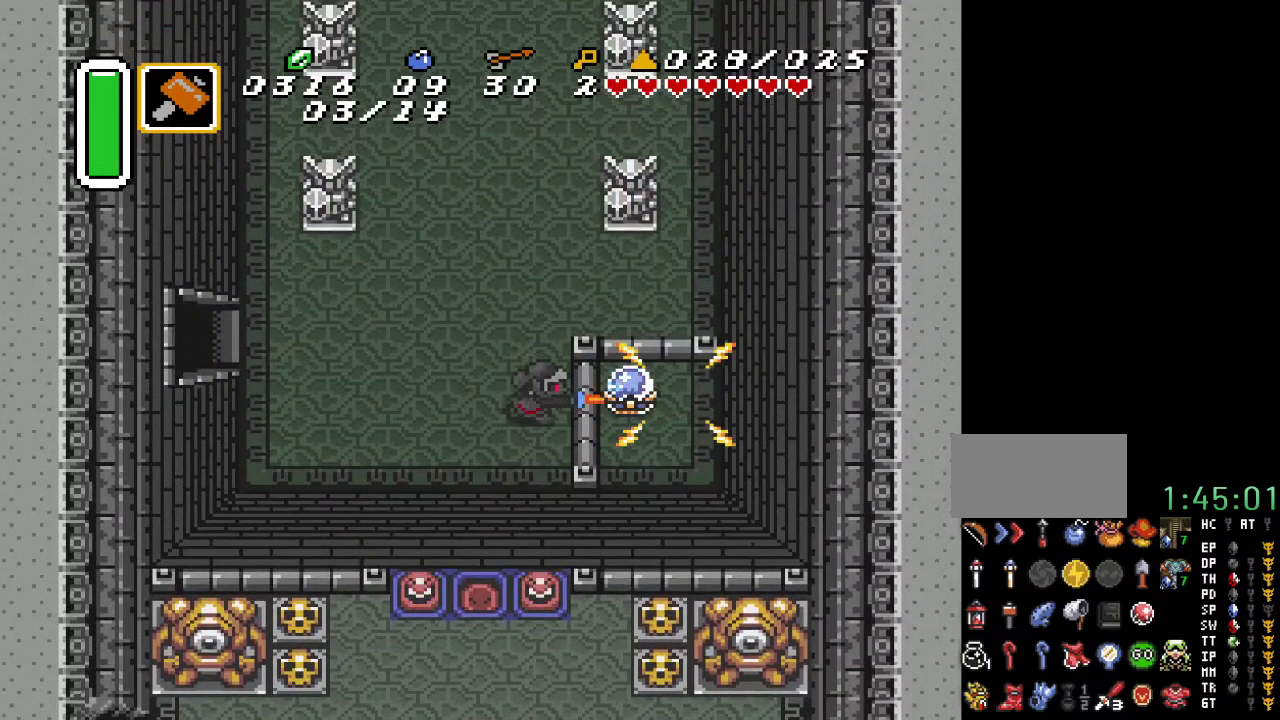
{"buttons": ["DPAD_LEFT"], "events": [[317, "DPAD_LEFT", "down"]]}
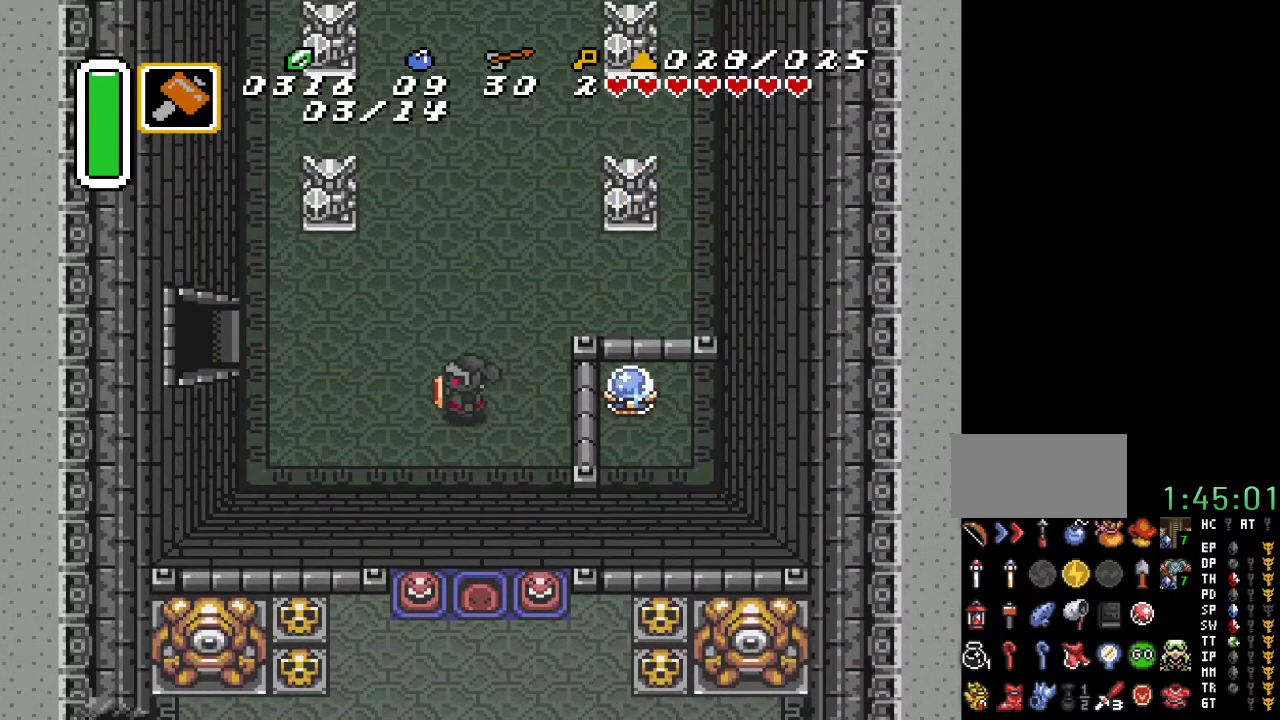
{"buttons": ["DPAD_LEFT"], "events": [[133, "DPAD_UP", "down"], [350, "DPAD_UP", "up"]]}
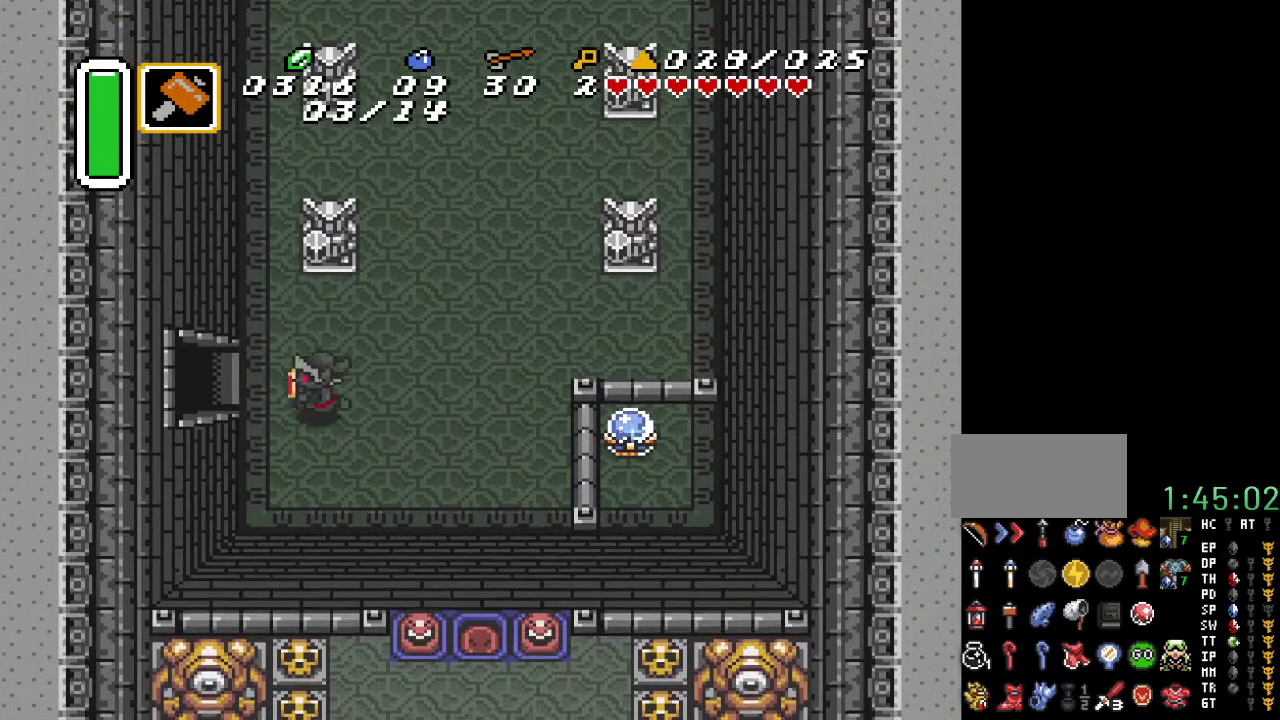
{"buttons": ["DPAD_LEFT"], "events": []}
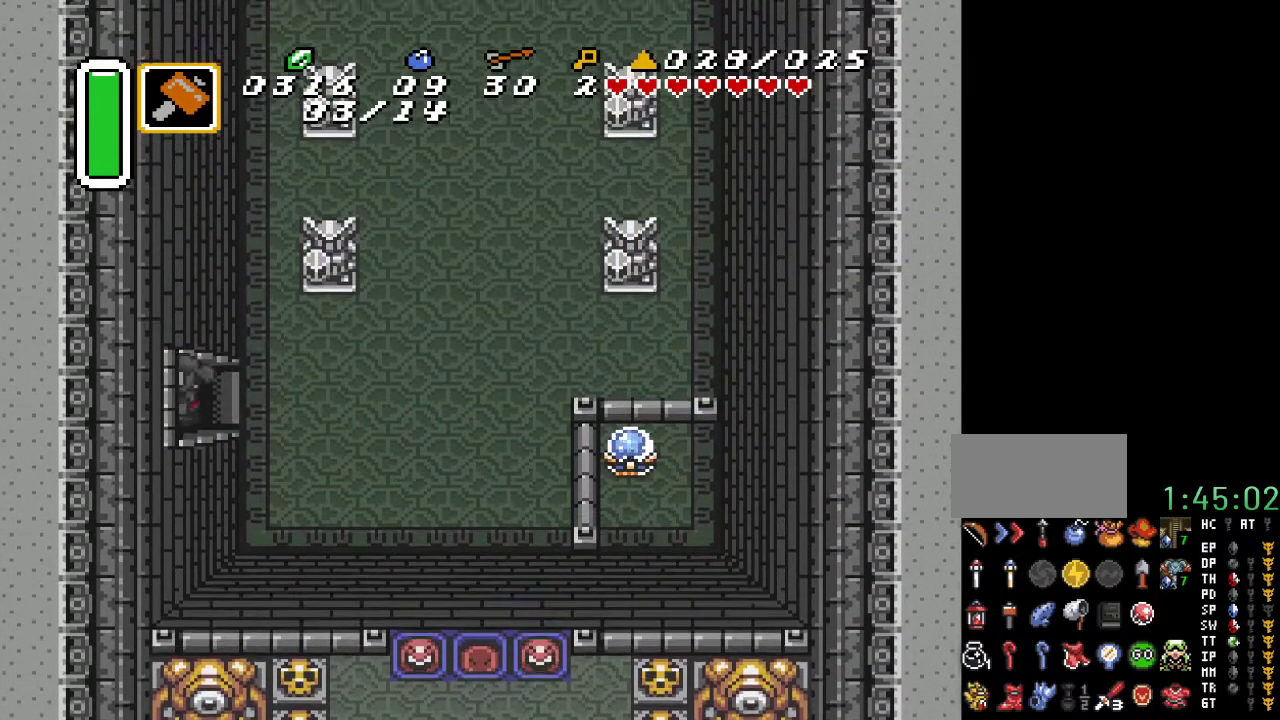
{"buttons": ["DPAD_LEFT"], "events": []}
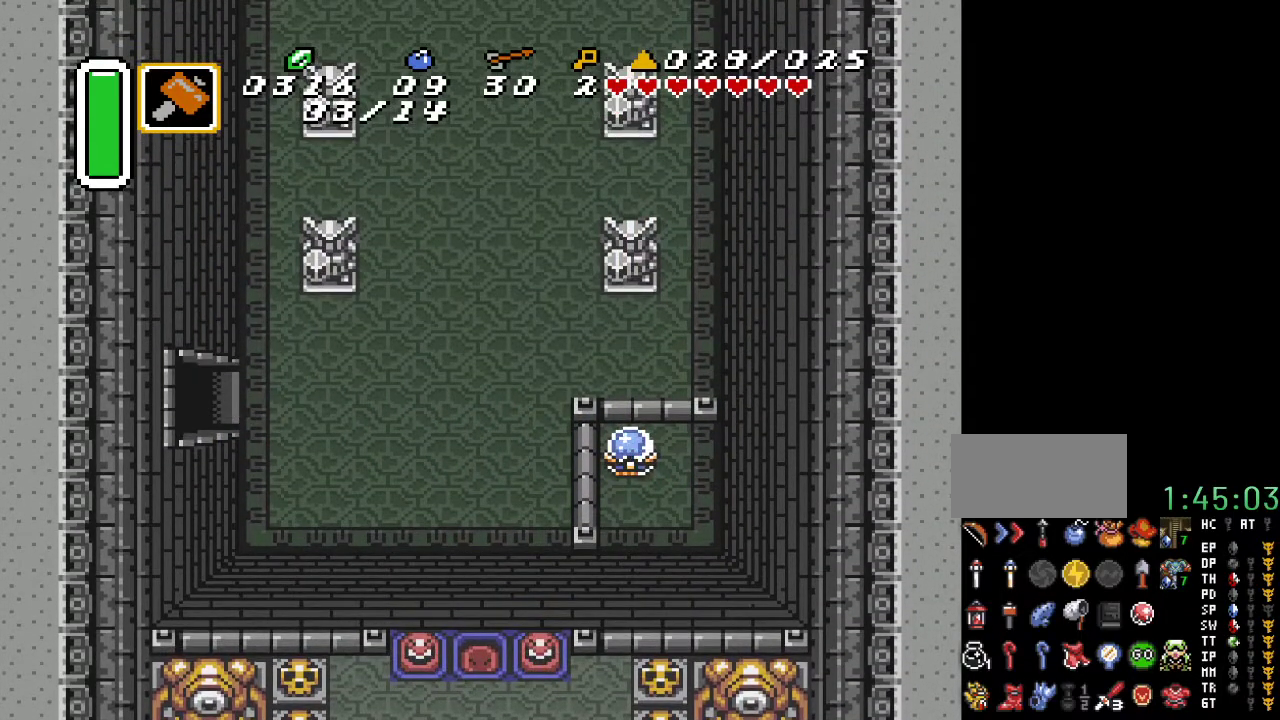
{"buttons": ["DPAD_LEFT"], "events": []}
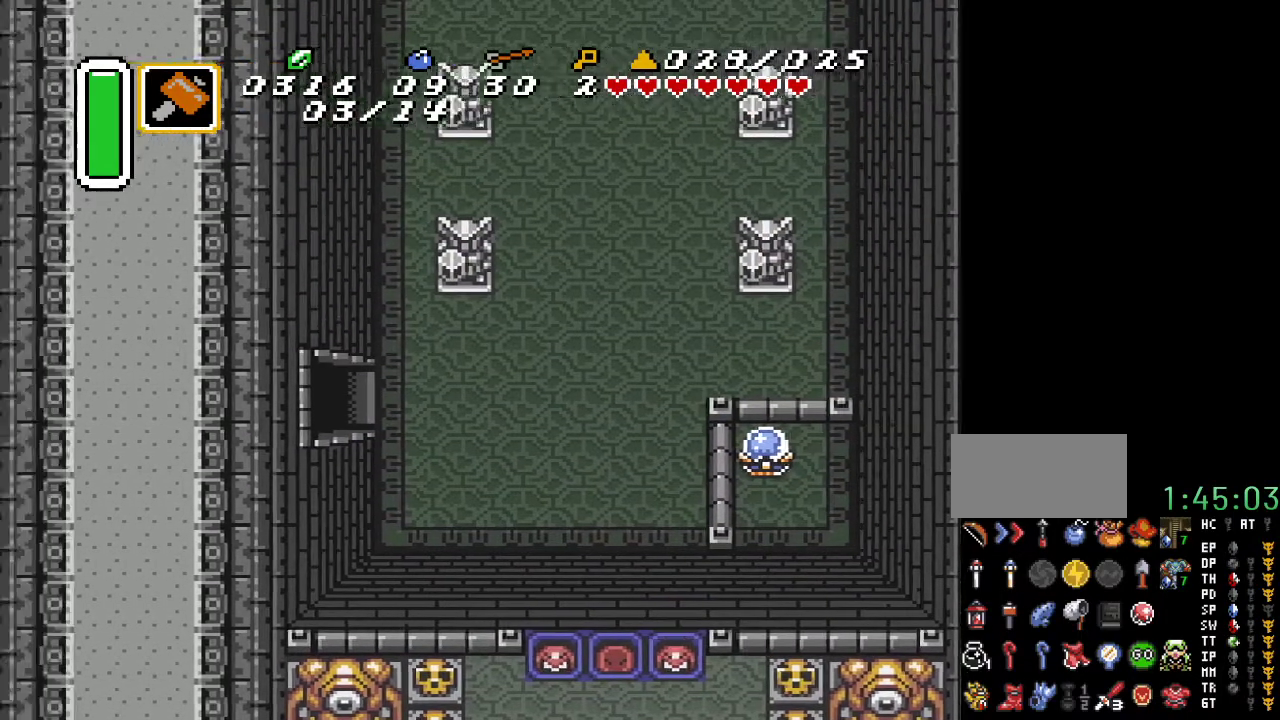
{"buttons": ["DPAD_LEFT"], "events": []}
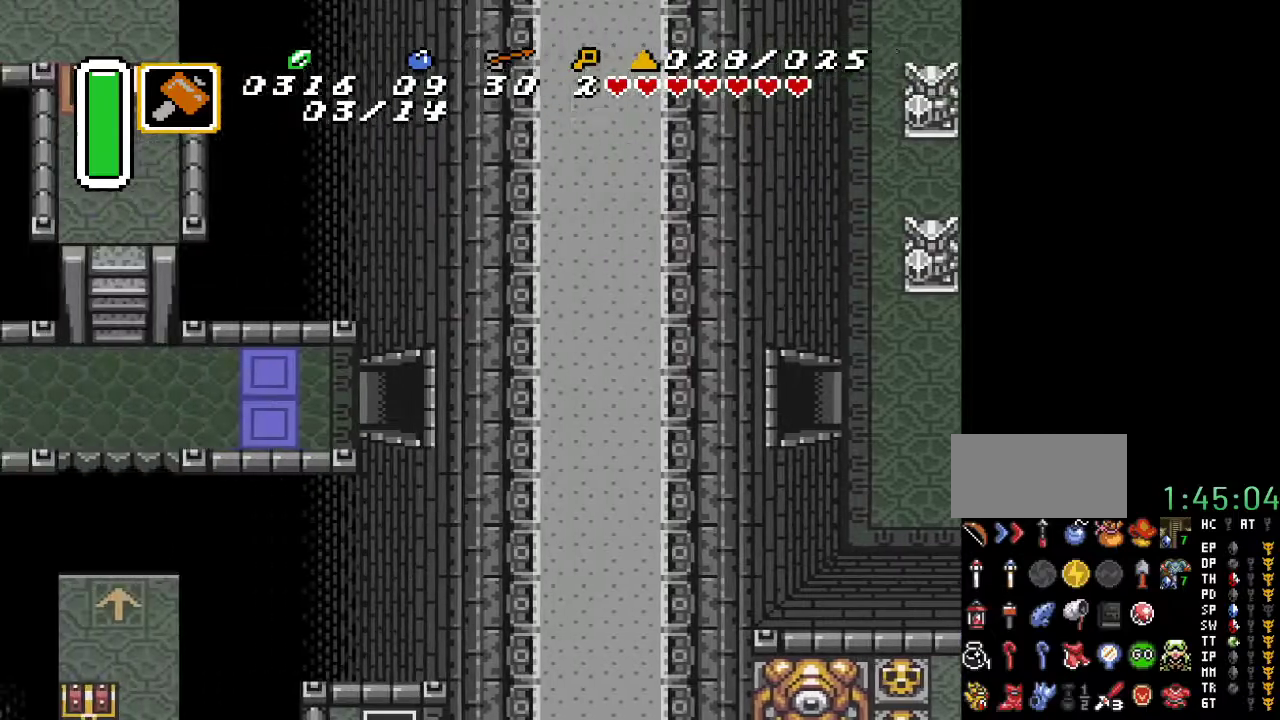
{"buttons": ["DPAD_LEFT"], "events": []}
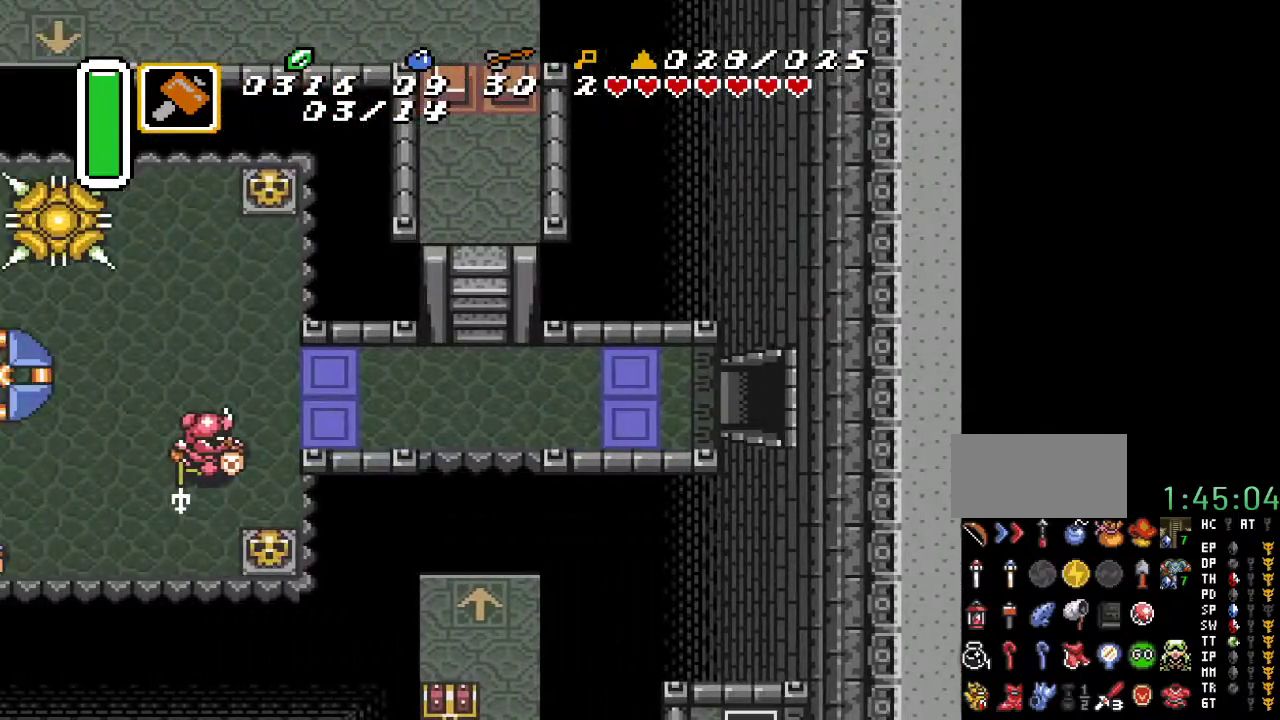
{"buttons": ["DPAD_LEFT"], "events": []}
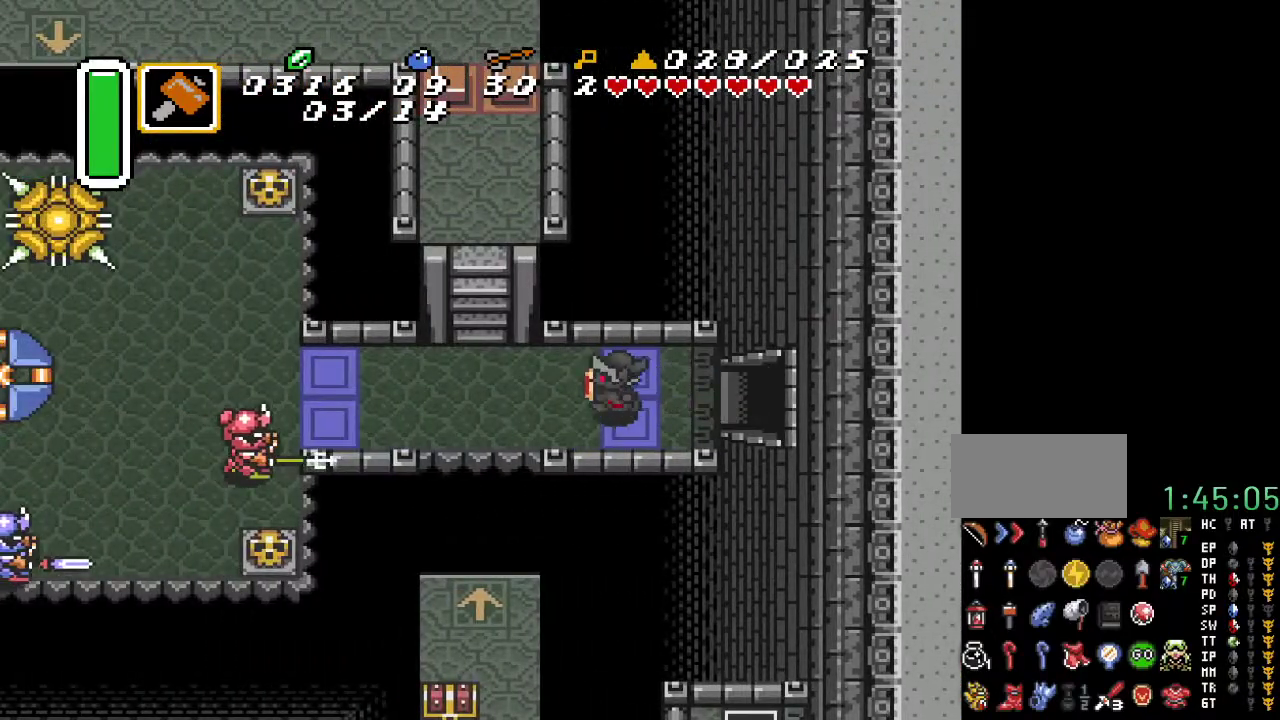
{"buttons": ["DPAD_DOWN", "DPAD_LEFT"], "events": [[183, "DPAD_LEFT", "up"], [400, "DPAD_LEFT", "down"], [433, "DPAD_DOWN", "down"]]}
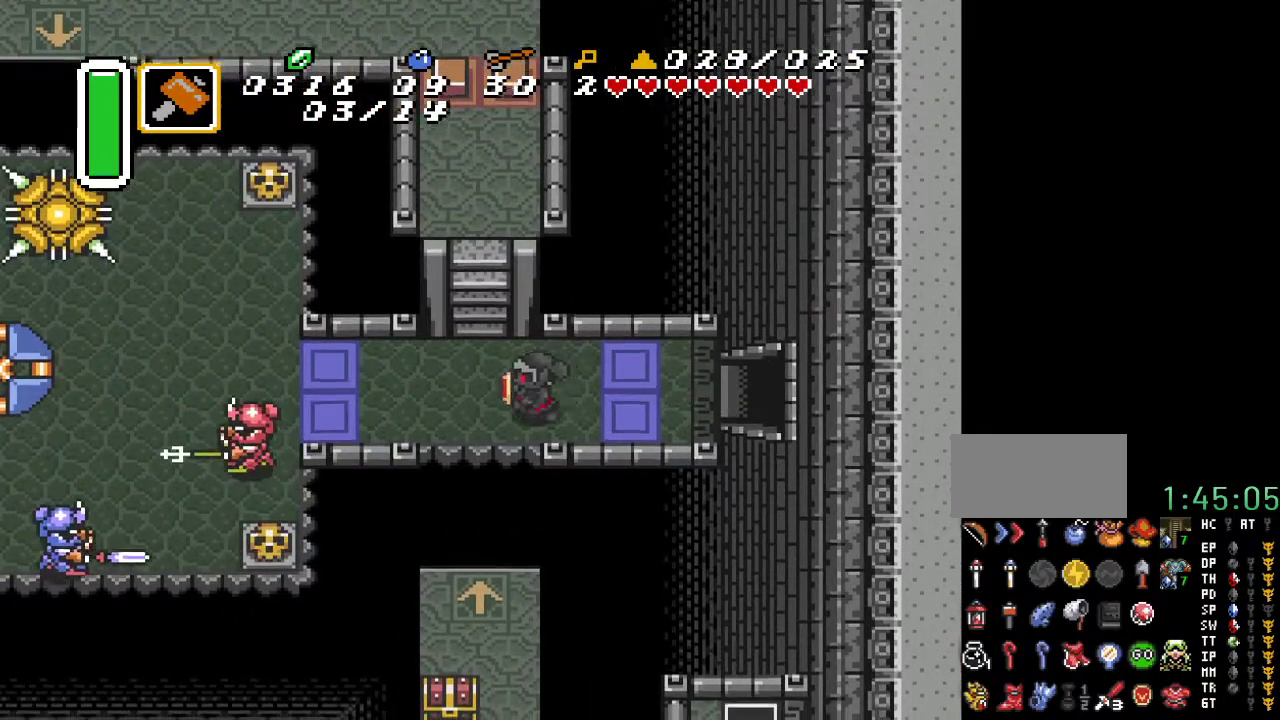
{"buttons": [], "events": [[67, "DPAD_DOWN", "up"], [83, "DPAD_UP", "down"], [150, "B", "down"], [150, "DPAD_UP", "up"], [183, "DPAD_LEFT", "up"], [317, "B", "up"]]}
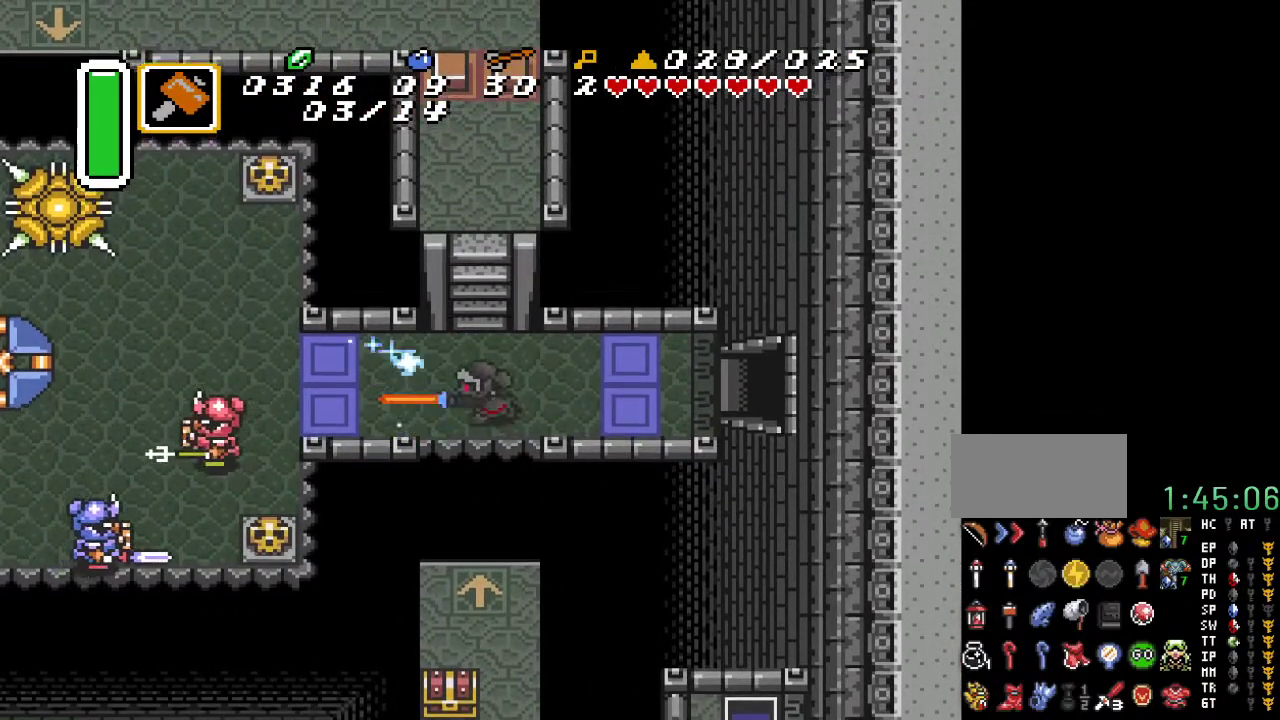
{"buttons": [], "events": []}
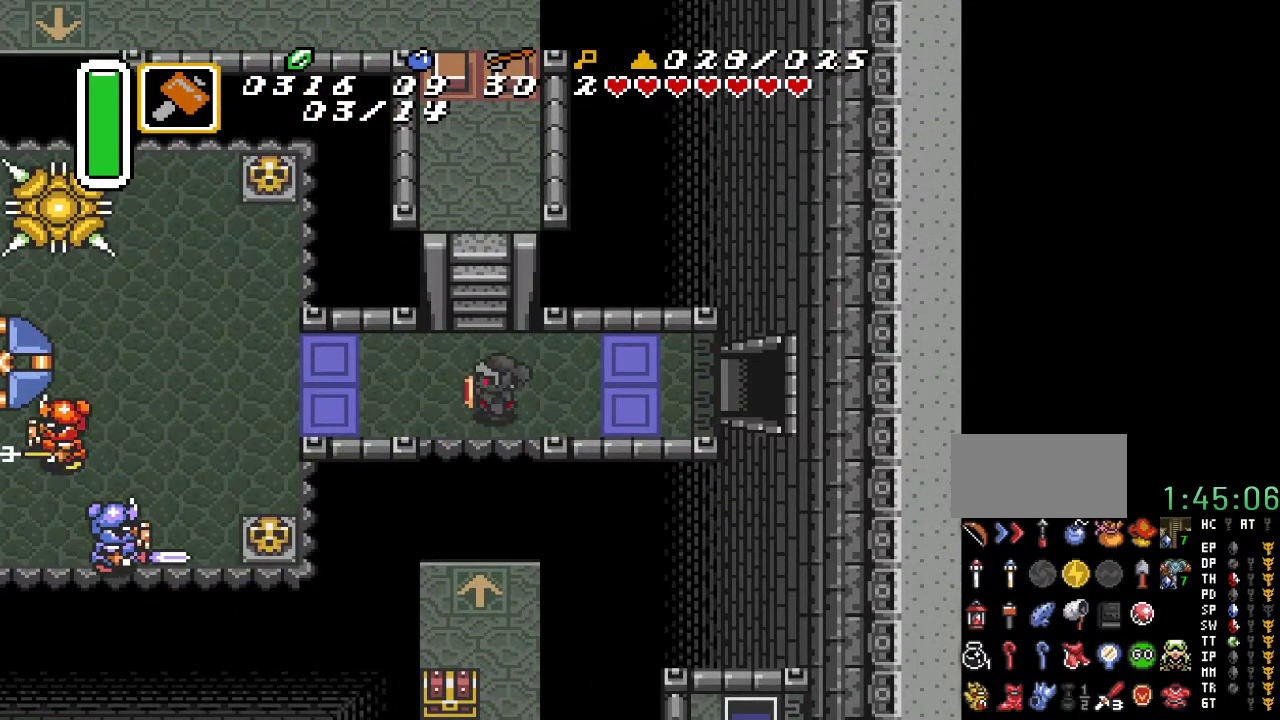
{"buttons": ["A"], "events": [[117, "A", "down"], [283, "DPAD_UP", "down"], [467, "DPAD_UP", "up"]]}
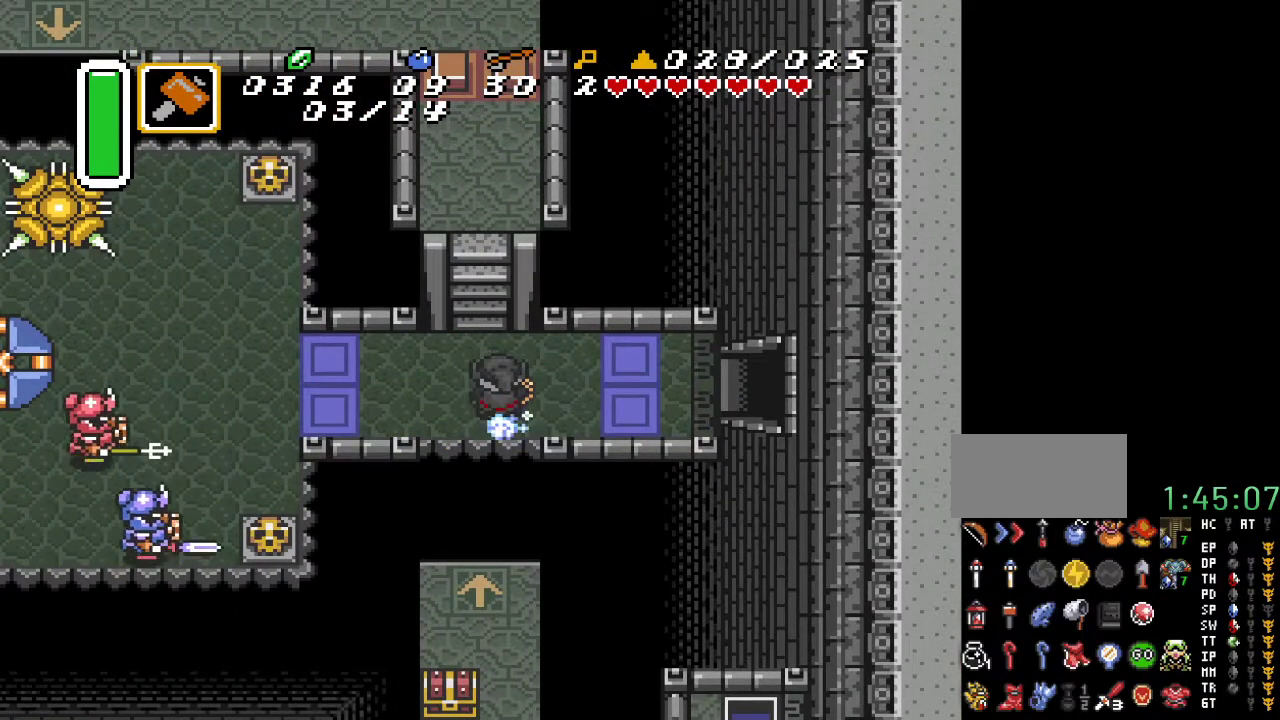
{"buttons": ["A"], "events": []}
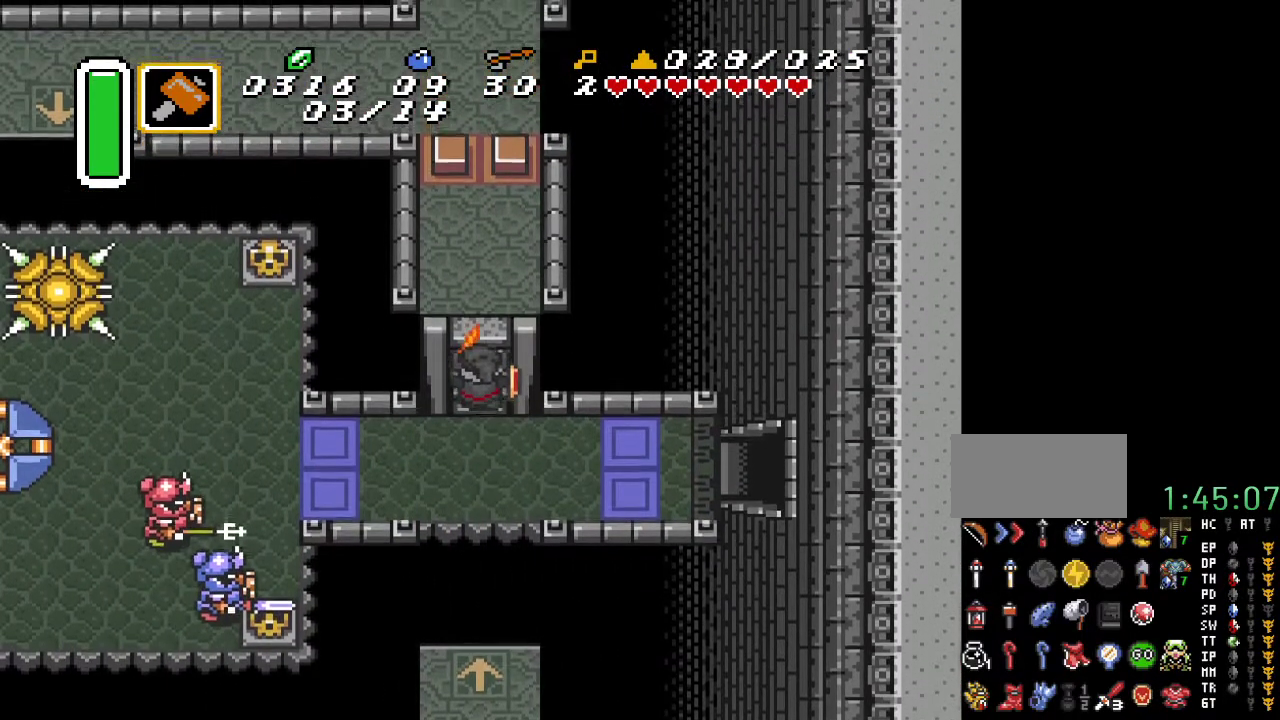
{"buttons": ["DPAD_DOWN"], "events": [[283, "A", "up"], [283, "DPAD_DOWN", "down"]]}
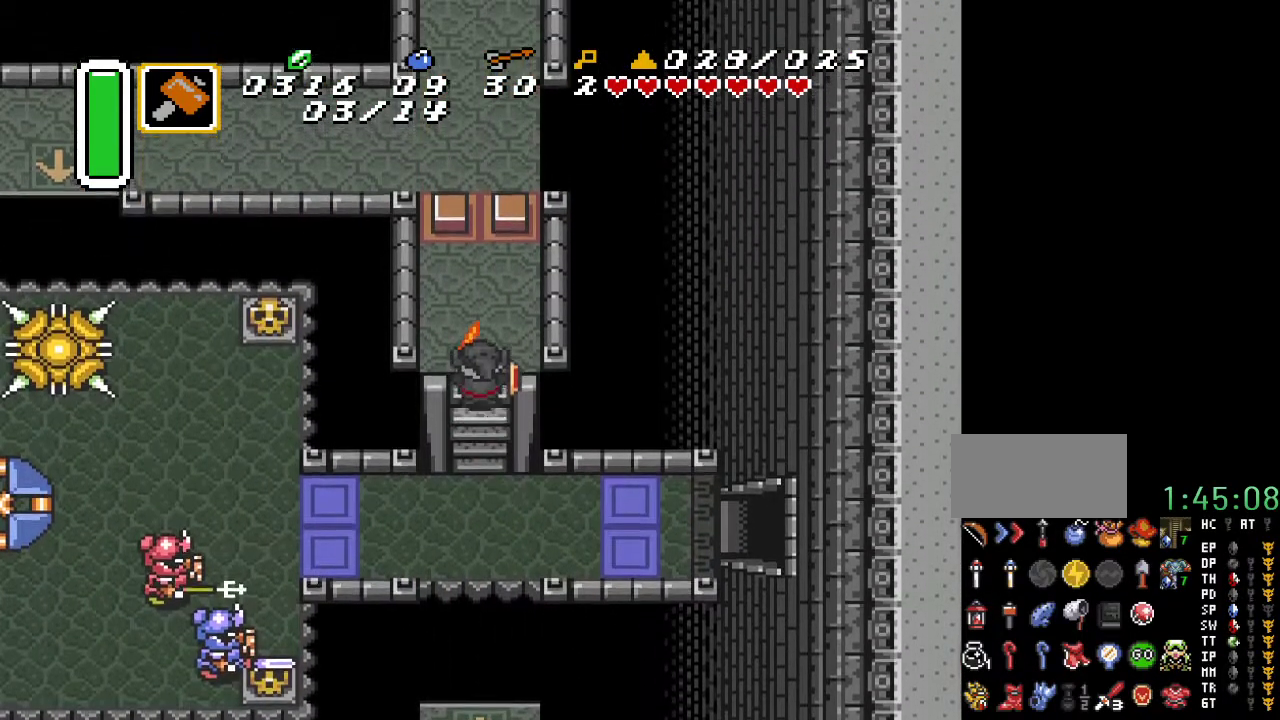
{"buttons": ["DPAD_DOWN"], "events": []}